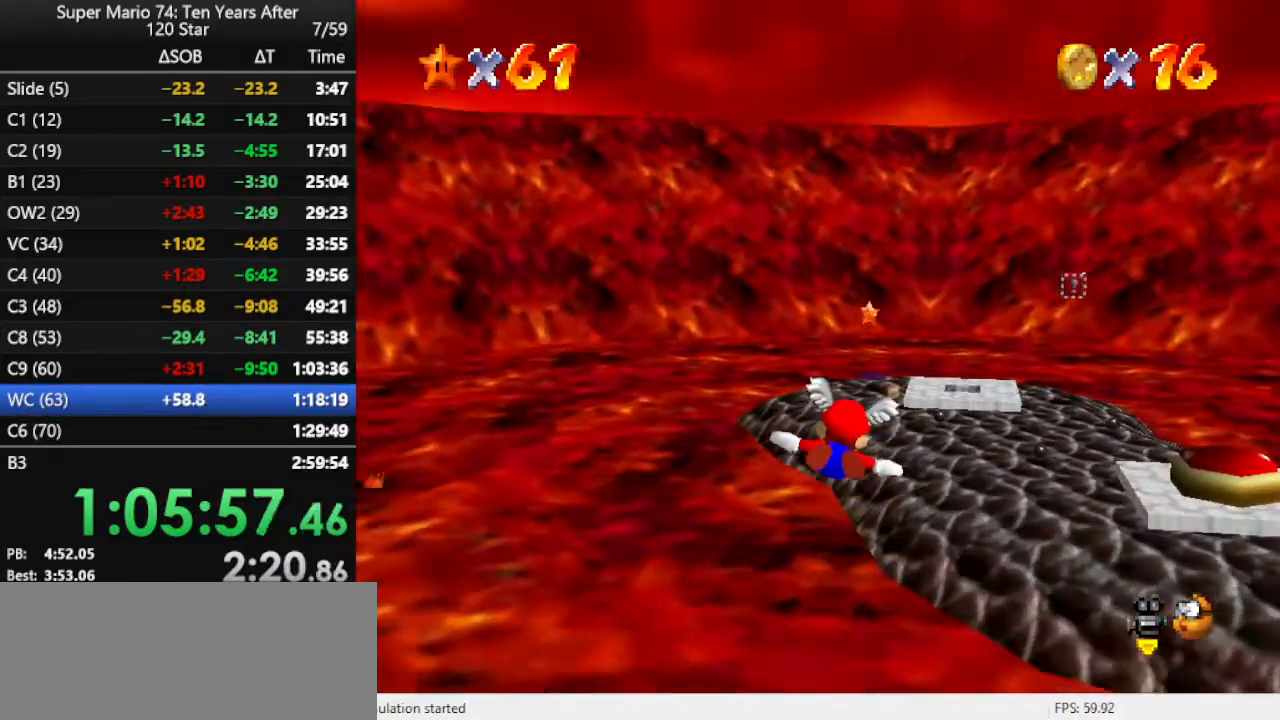
Gameplay with a controller (Nintendo layout); each line is a JSON object with the inputs held at the frame after it. "events" lists button and stick changes between this image and that frame as [ms after this image, input, new state], when the widget could be followed in between. Not read: L3 R3.
{"buttons": [], "left_stick": "up", "events": [[200, "left_stick", "center"], [300, "left_stick", "up"]]}
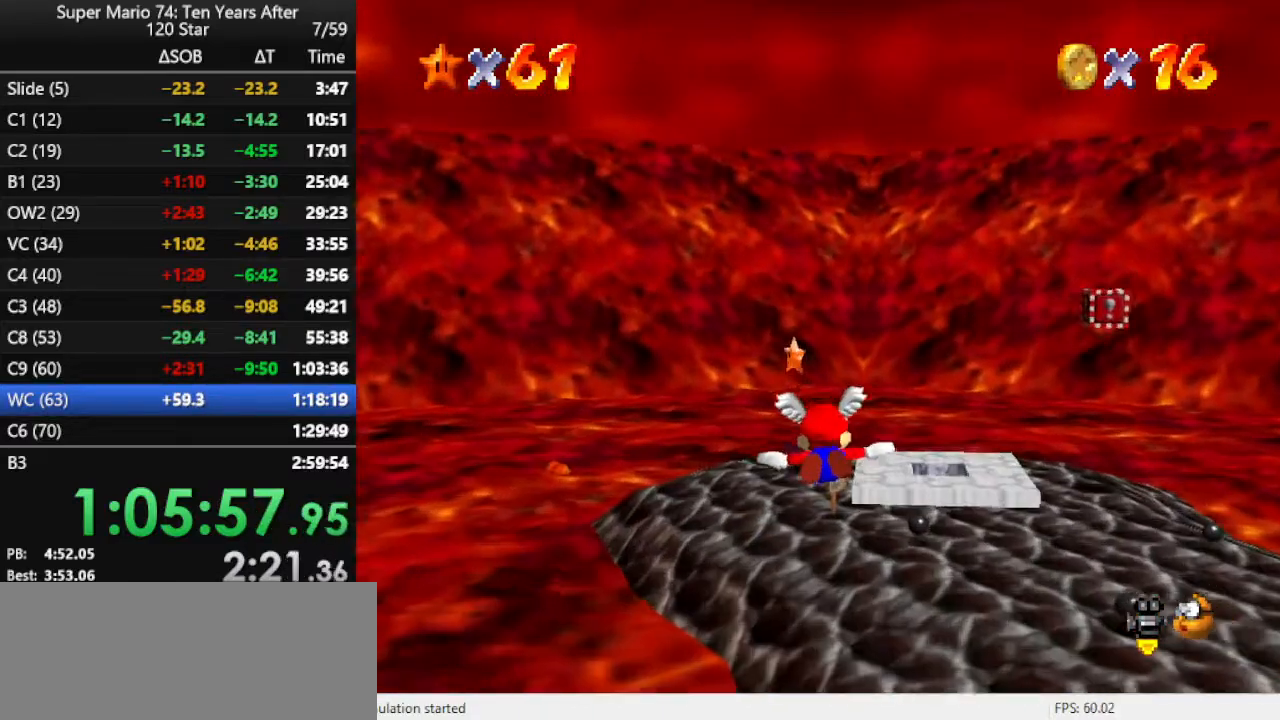
{"buttons": [], "left_stick": "down-left", "events": [[233, "left_stick", "center"], [300, "left_stick", "left"], [400, "left_stick", "down-left"]]}
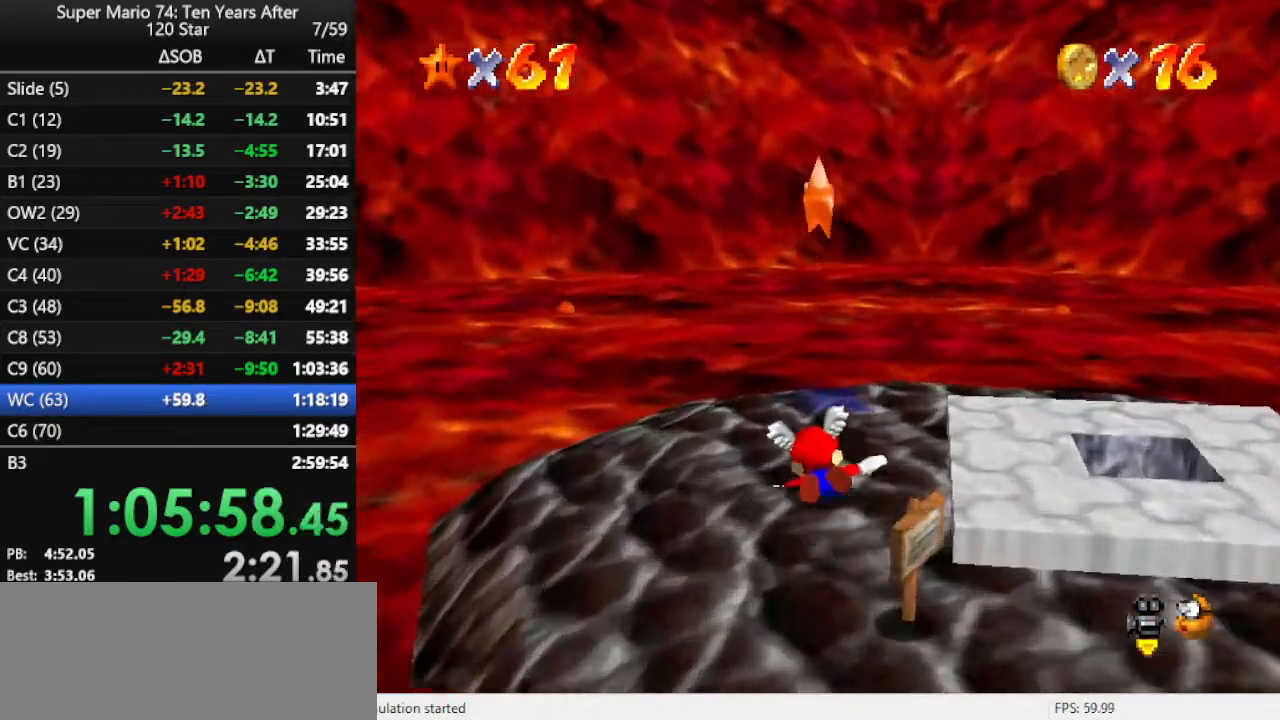
{"buttons": ["A"], "left_stick": "down", "events": [[33, "left_stick", "down"], [167, "Z", "down"], [333, "A", "down"], [333, "Z", "up"]]}
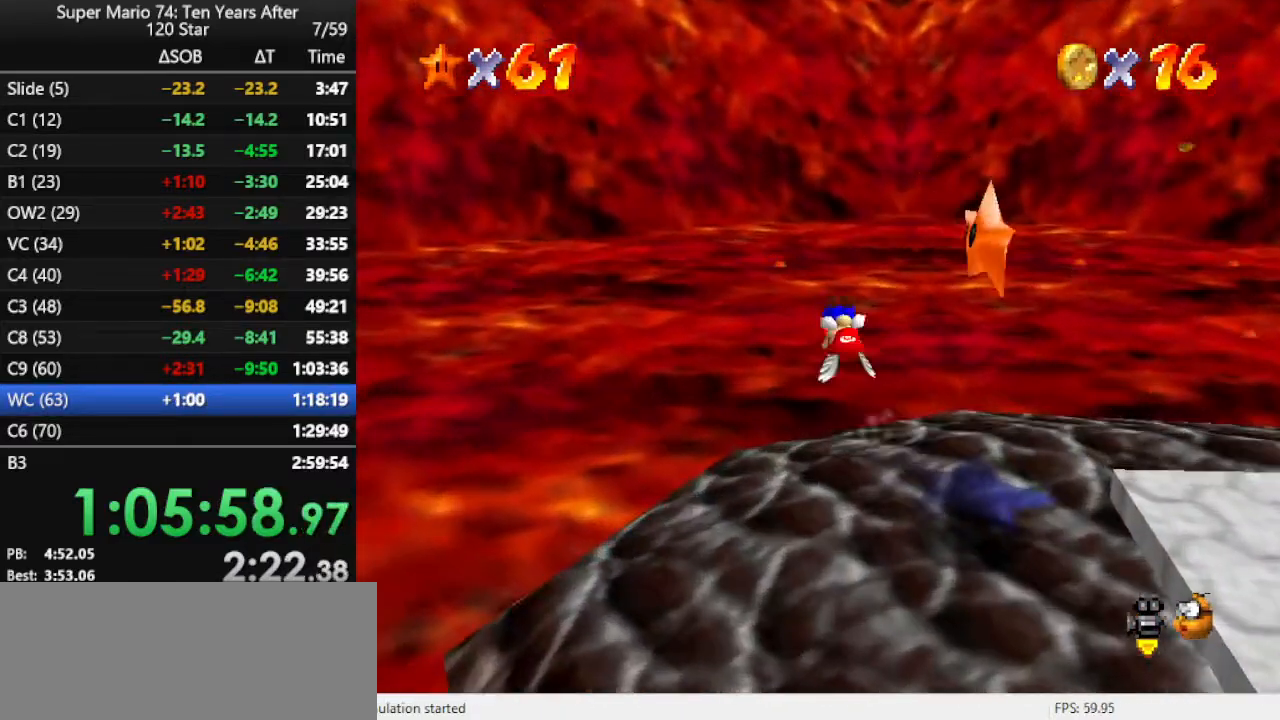
{"buttons": [], "left_stick": "down", "events": [[33, "A", "up"]]}
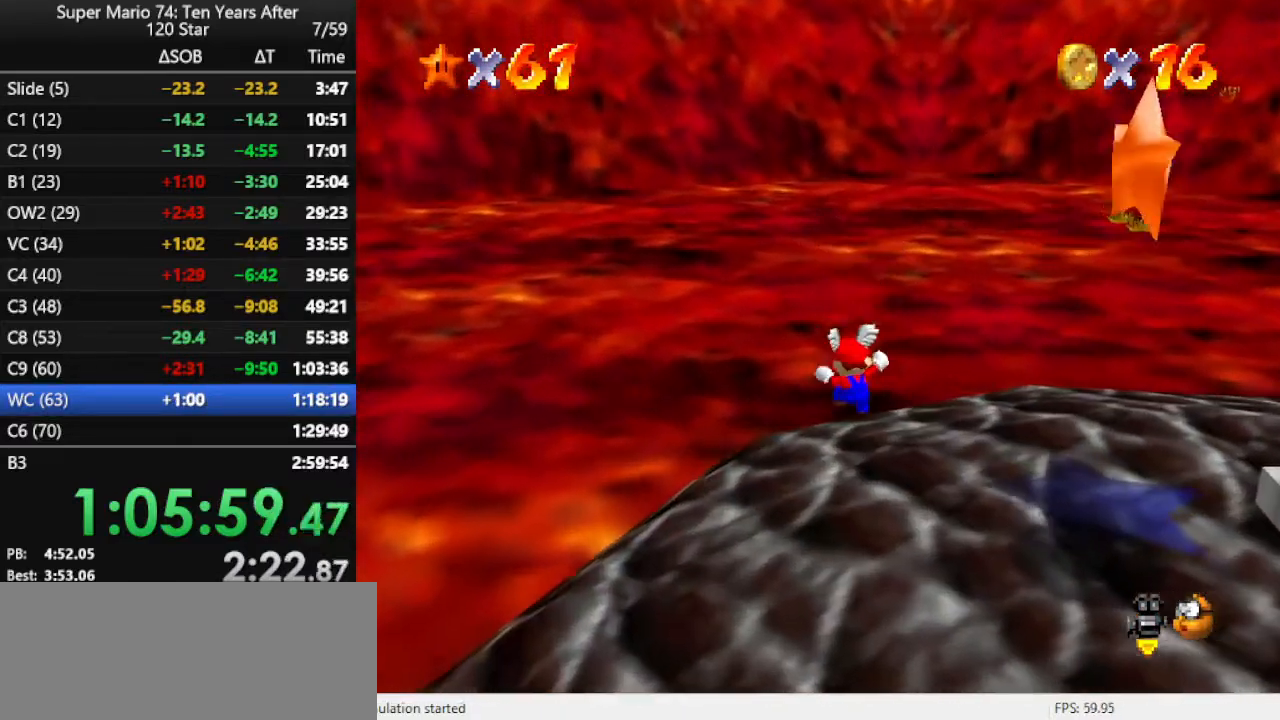
{"buttons": [], "left_stick": "down", "events": [[33, "A", "down"], [133, "A", "up"]]}
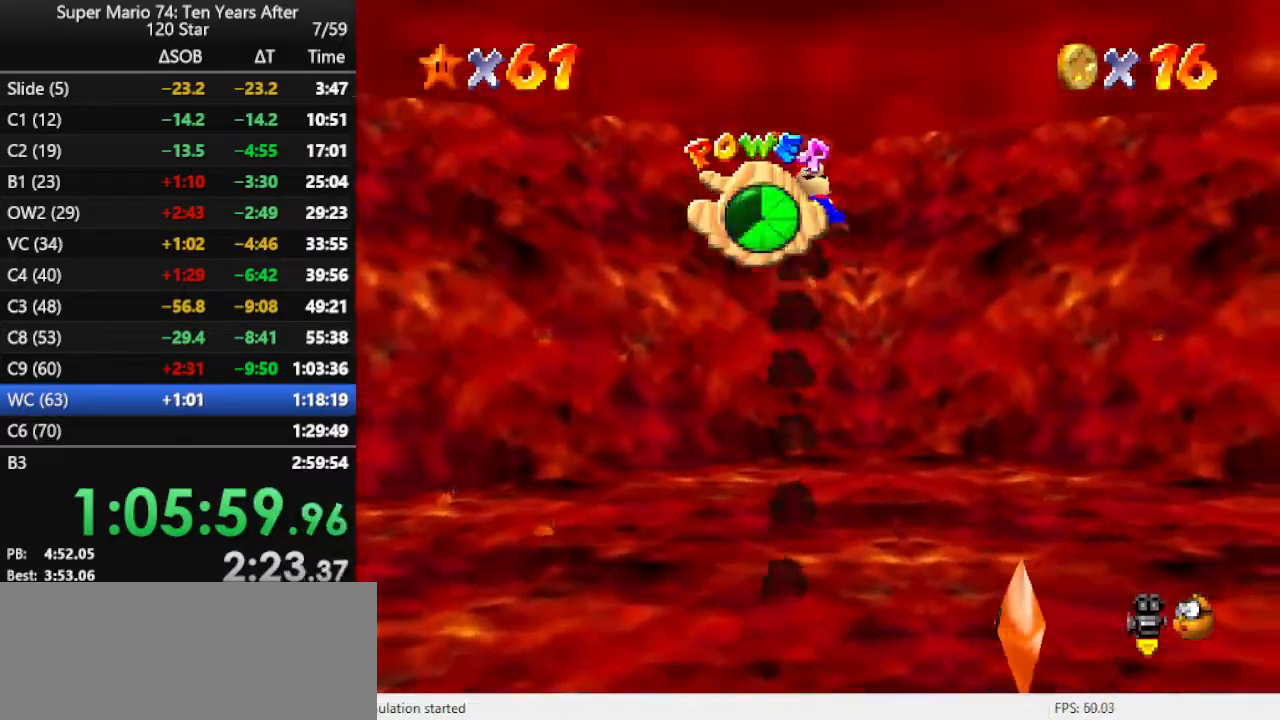
{"buttons": [], "left_stick": "down", "events": [[200, "left_stick", "center"], [400, "left_stick", "down"]]}
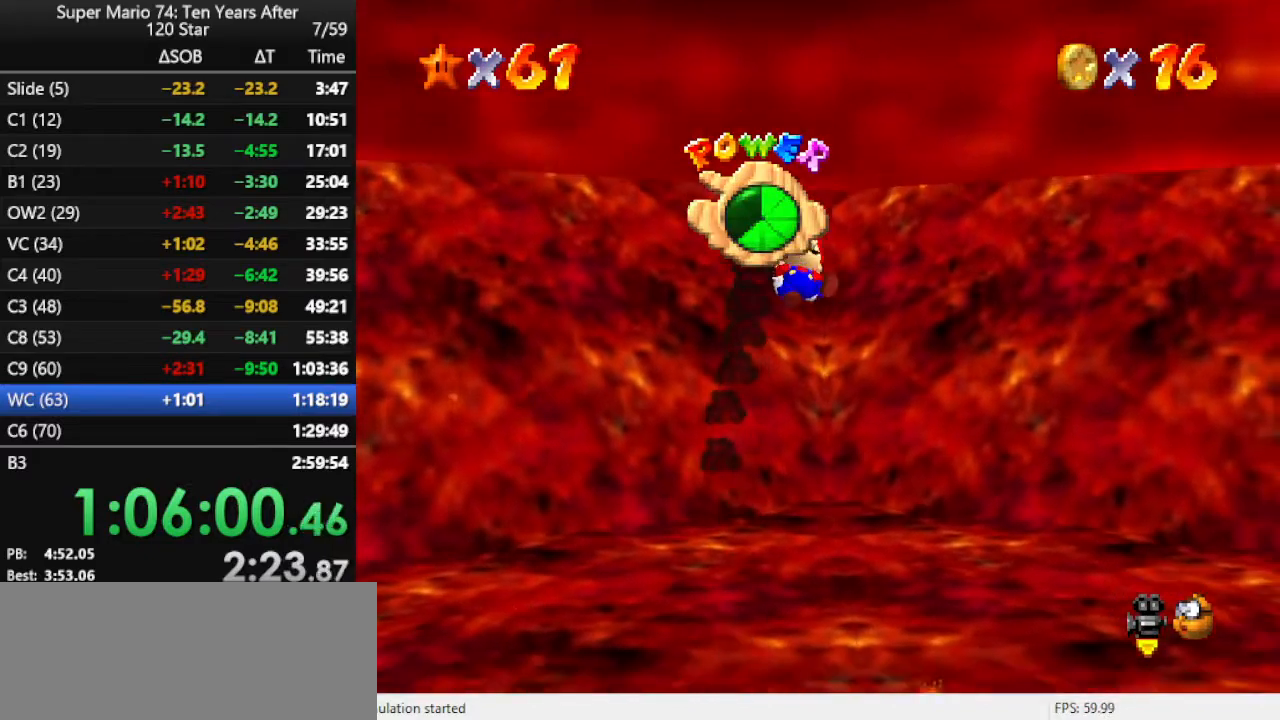
{"buttons": [], "left_stick": "center", "events": [[67, "left_stick", "center"], [200, "left_stick", "down"], [267, "left_stick", "center"]]}